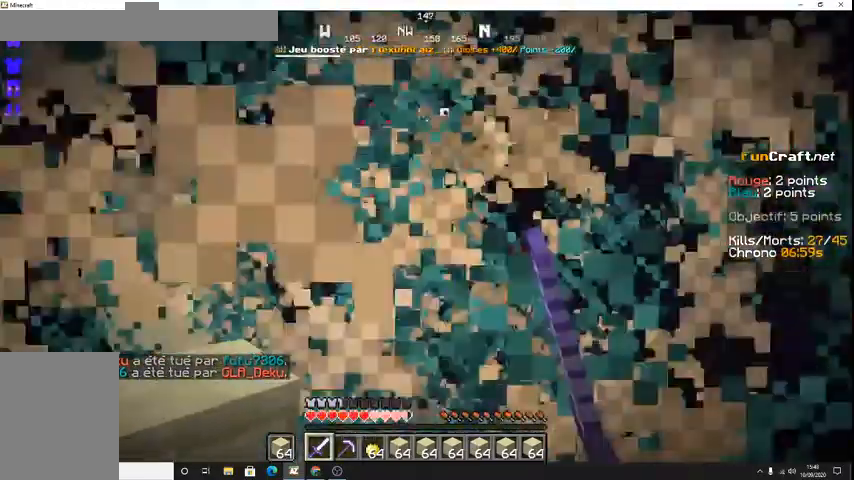
Gameplay with keyboard; each line is a JSON object with the keys held at the frame after it. "events" lists presses ("down") and releases ("up") of "d", "q", "s", "shift", "space" and "z" between this image and that frame as [ms after this image, input, new state], when the widget could be followed in between. No other keys are recorded. Mouse input is not recorded.
{"keys": ["z"], "events": [[100, "z", "down"]]}
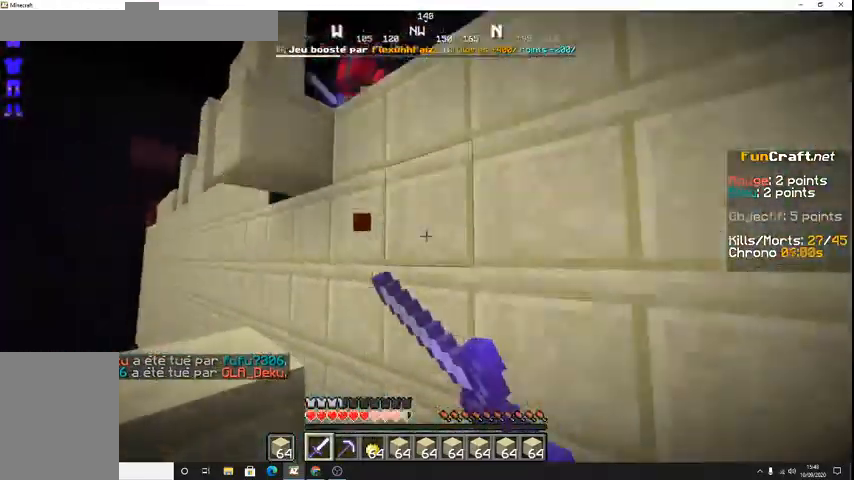
{"keys": ["z"], "events": [[67, "z", "up"], [500, "z", "down"]]}
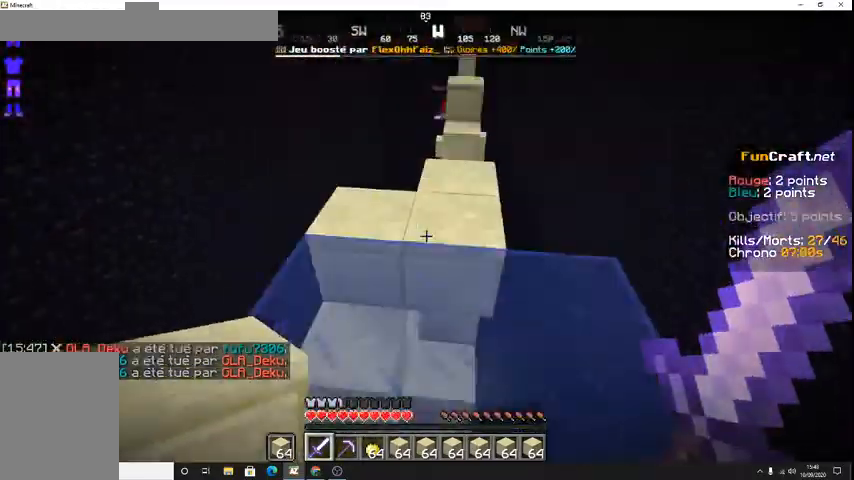
{"keys": ["z"], "events": []}
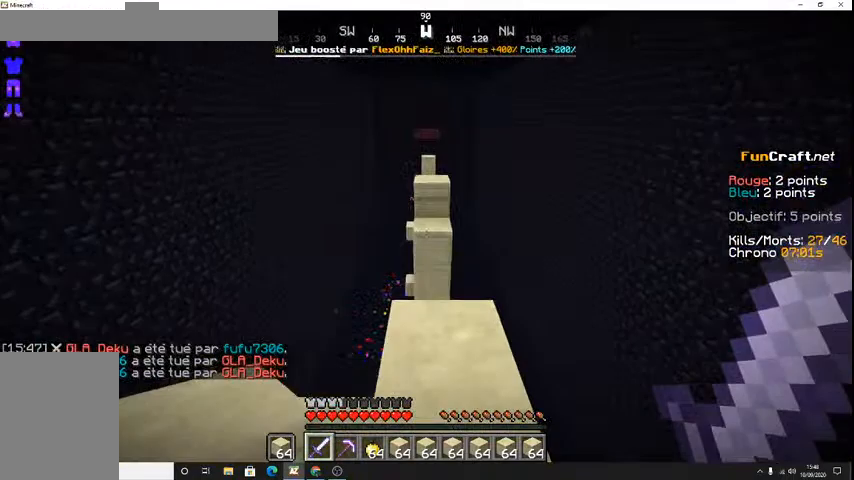
{"keys": ["space", "z"], "events": [[433, "space", "down"]]}
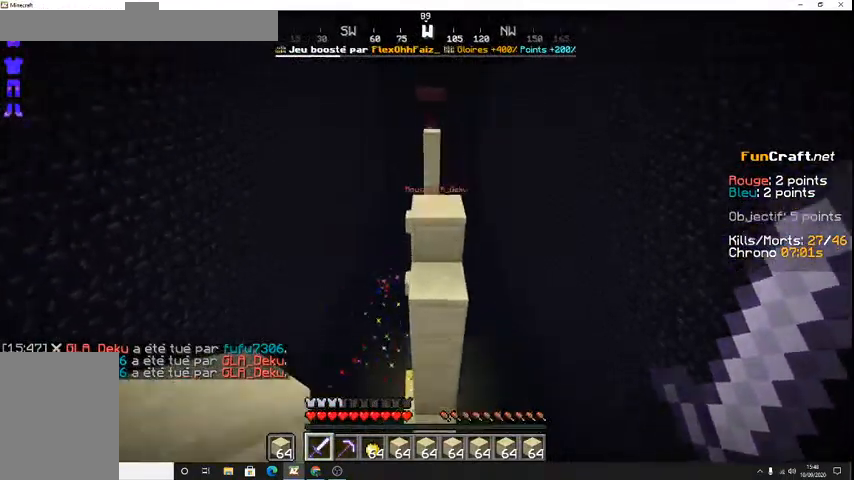
{"keys": ["space", "z"], "events": []}
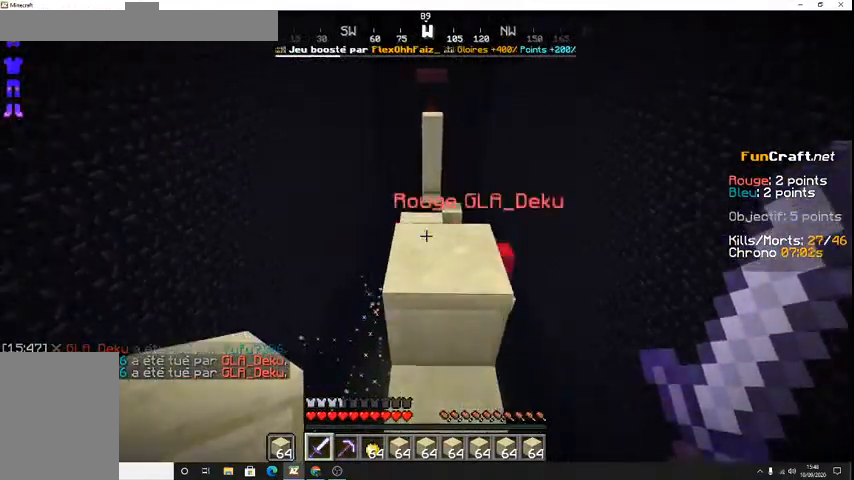
{"keys": [], "events": [[33, "space", "up"], [333, "z", "up"]]}
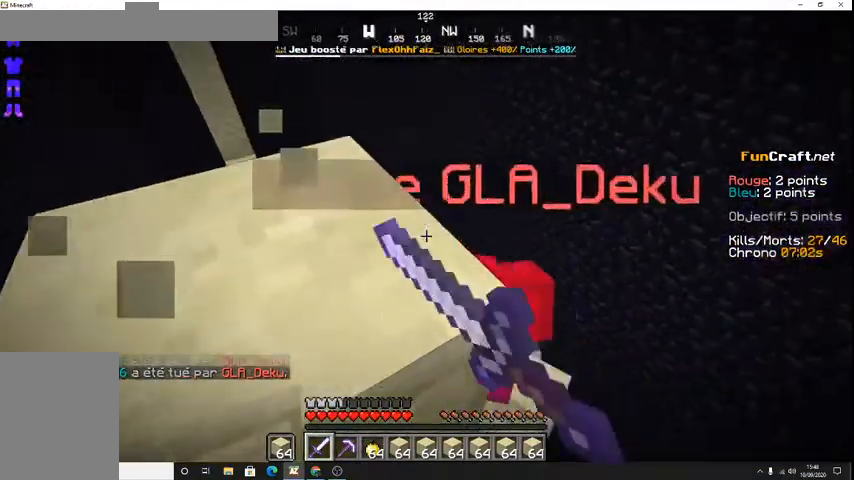
{"keys": [], "events": [[167, "z", "down"], [400, "z", "up"]]}
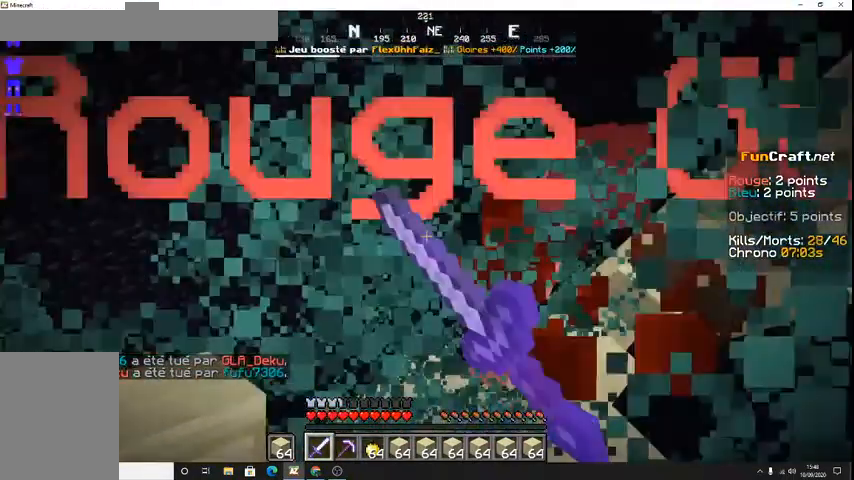
{"keys": [], "events": []}
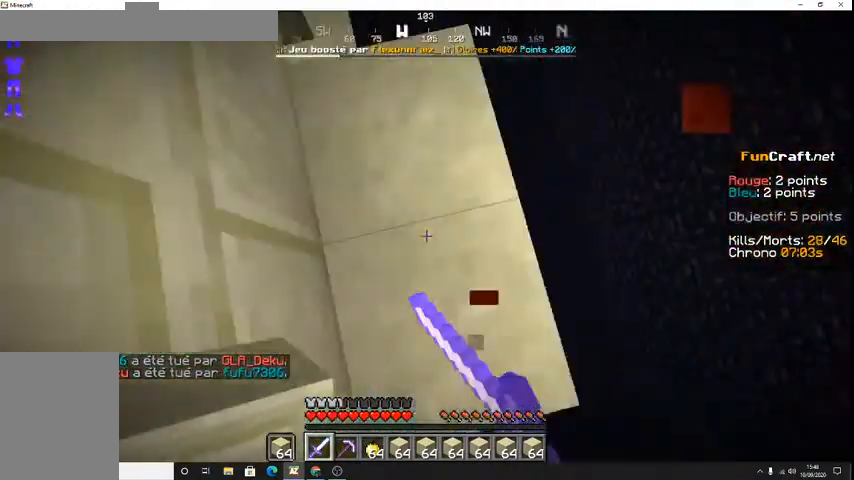
{"keys": ["space", "z"]}
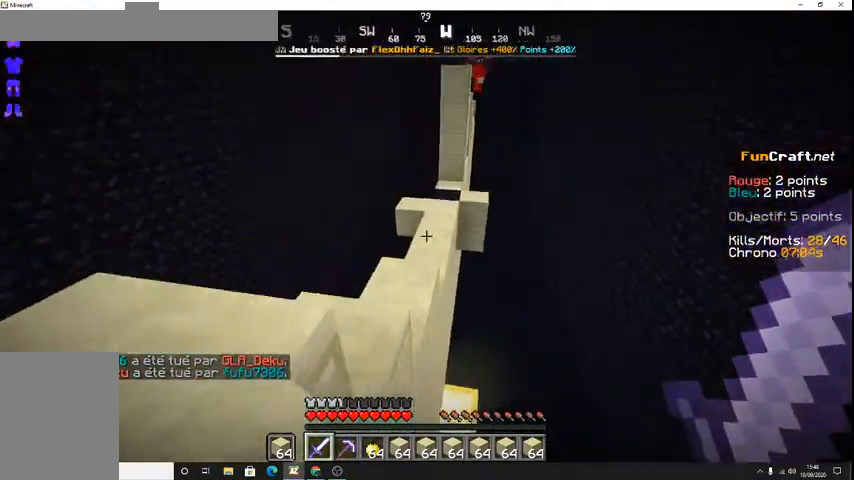
{"keys": ["z"], "events": [[333, "space", "up"]]}
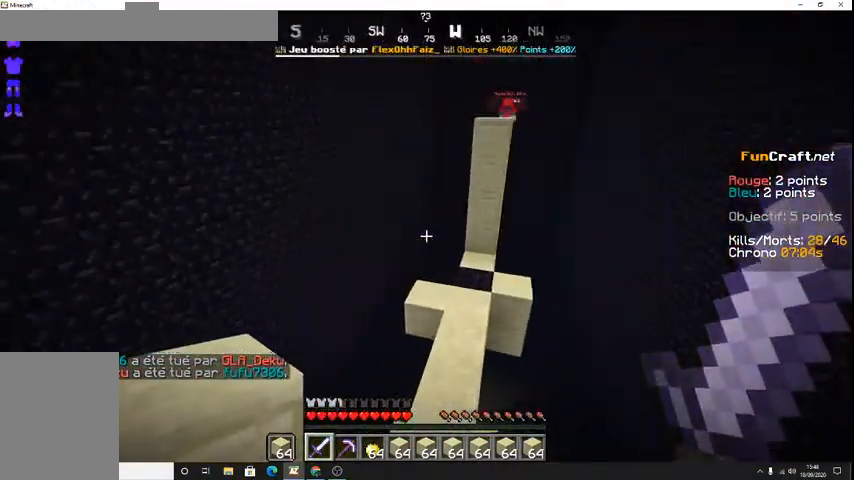
{"keys": ["z"], "events": []}
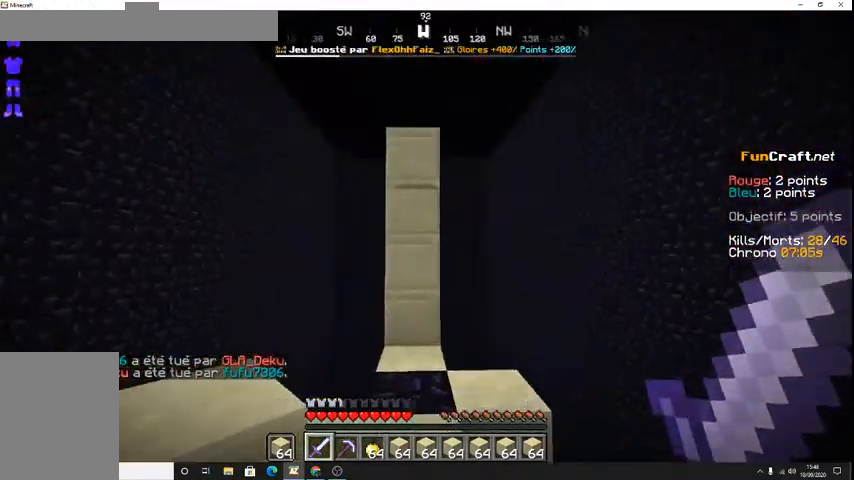
{"keys": ["z"], "events": []}
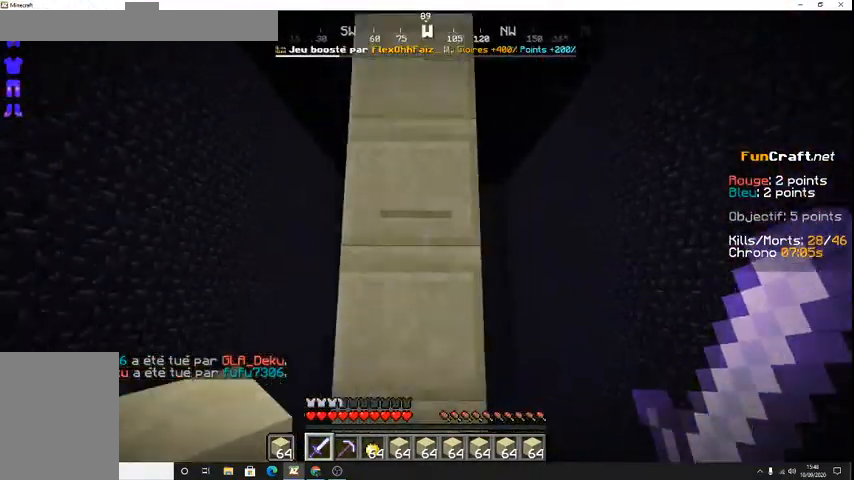
{"keys": ["shift", "z"], "events": [[267, "shift", "down"]]}
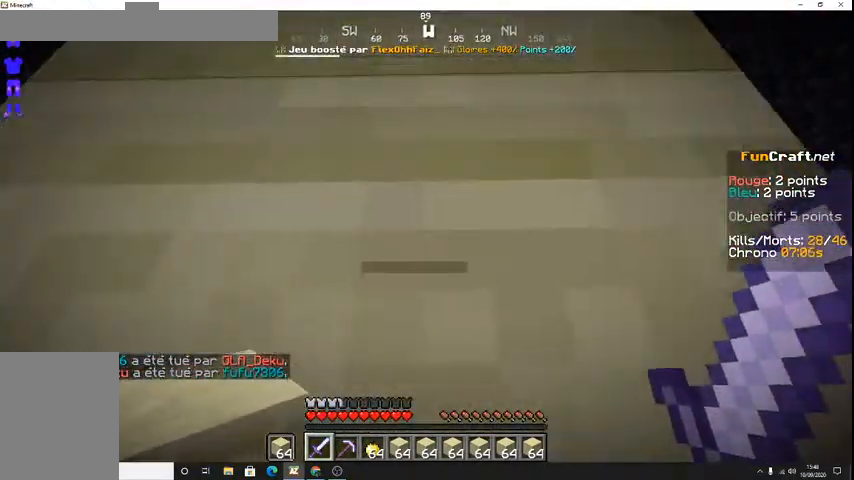
{"keys": ["shift", "z"], "events": []}
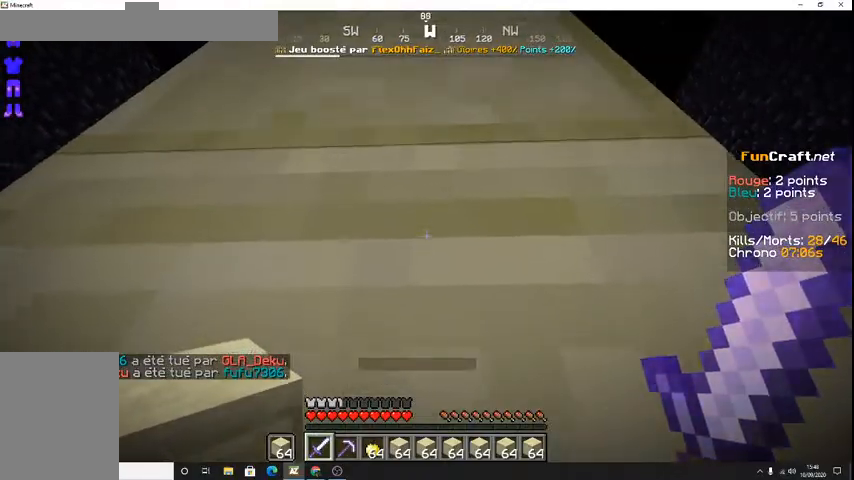
{"keys": ["shift"], "events": [[33, "z", "up"]]}
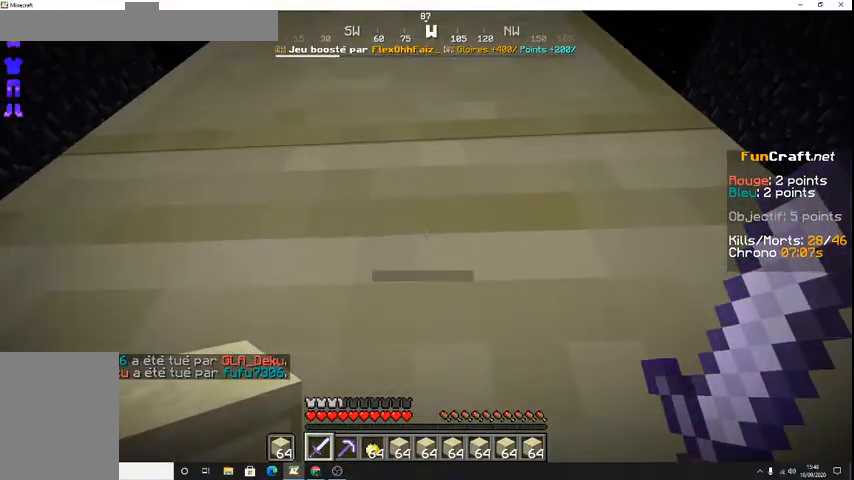
{"keys": ["shift"], "events": []}
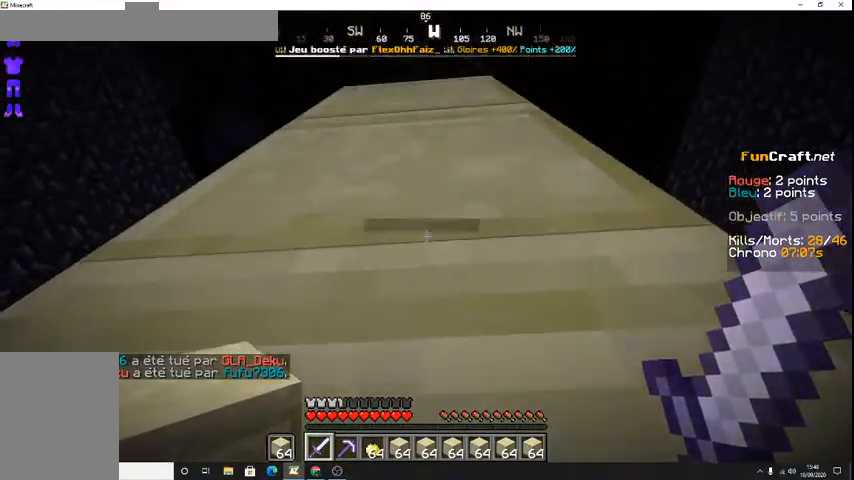
{"keys": ["shift"], "events": []}
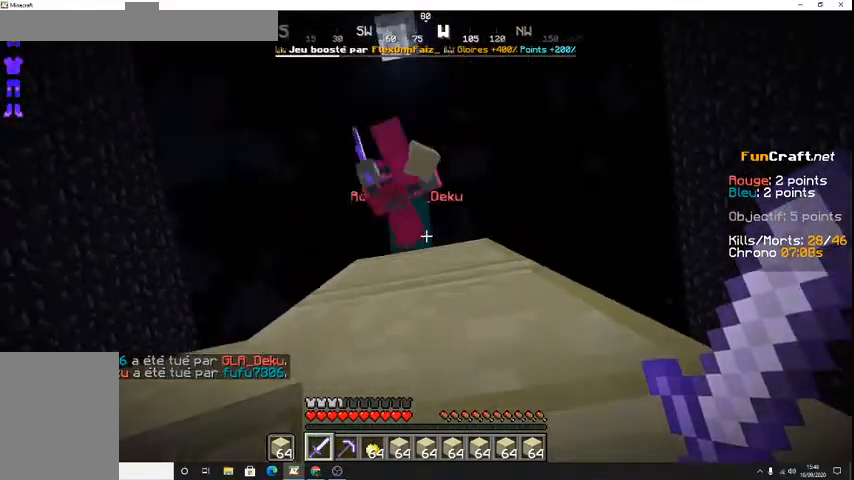
{"keys": ["z"], "events": [[200, "shift", "up"], [433, "z", "down"]]}
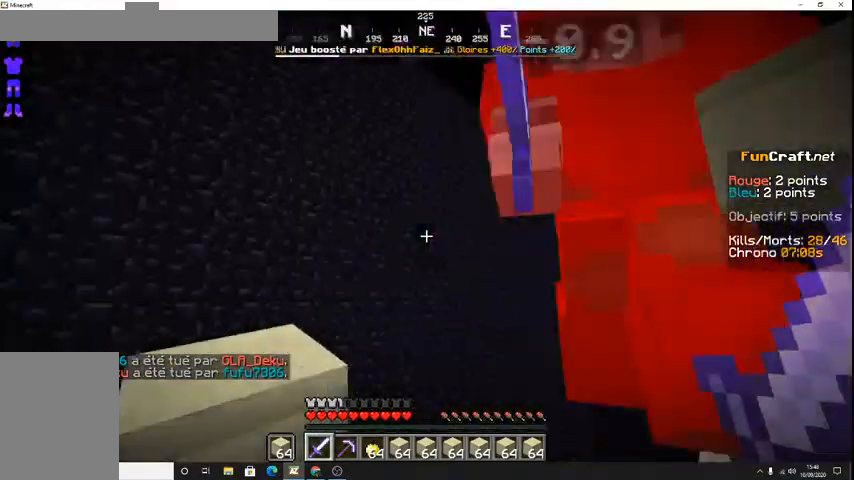
{"keys": ["z"], "events": []}
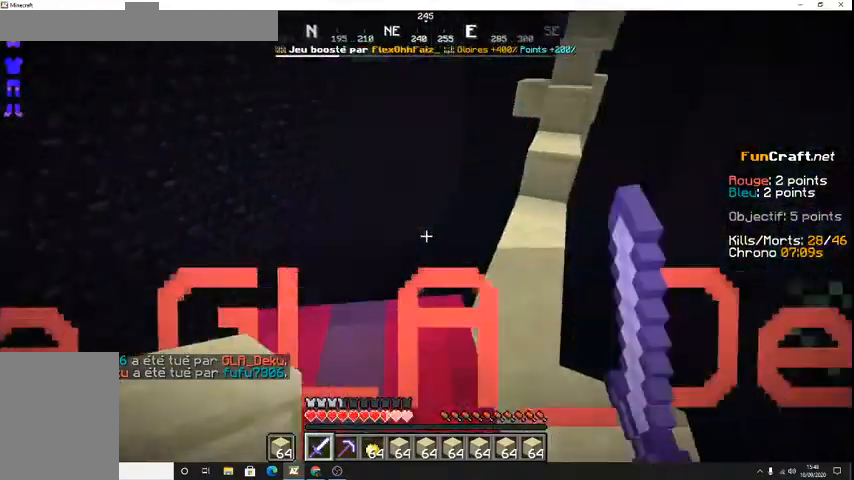
{"keys": [], "events": [[33, "z", "up"], [167, "z", "down"], [267, "z", "up"]]}
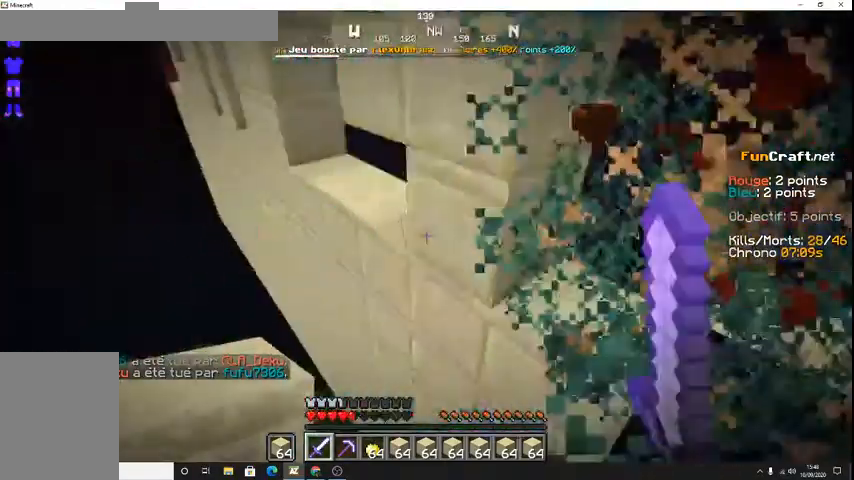
{"keys": [], "events": [[133, "z", "down"], [400, "z", "up"]]}
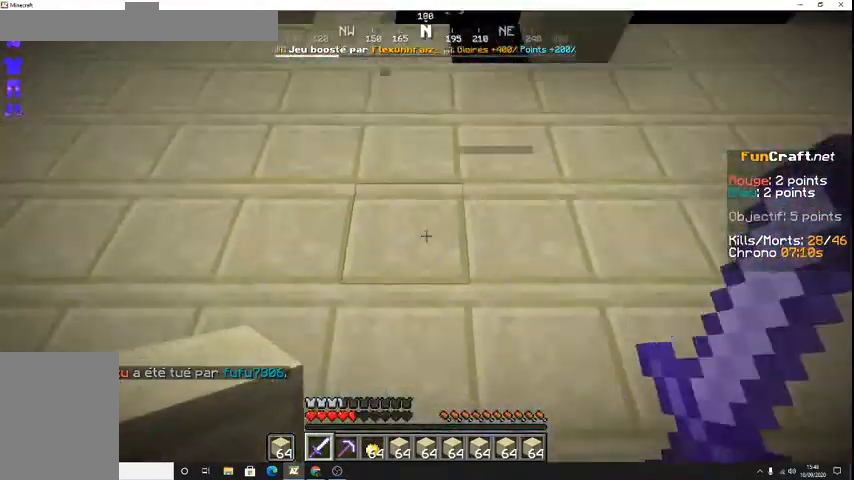
{"keys": ["z"], "events": [[167, "z", "down"]]}
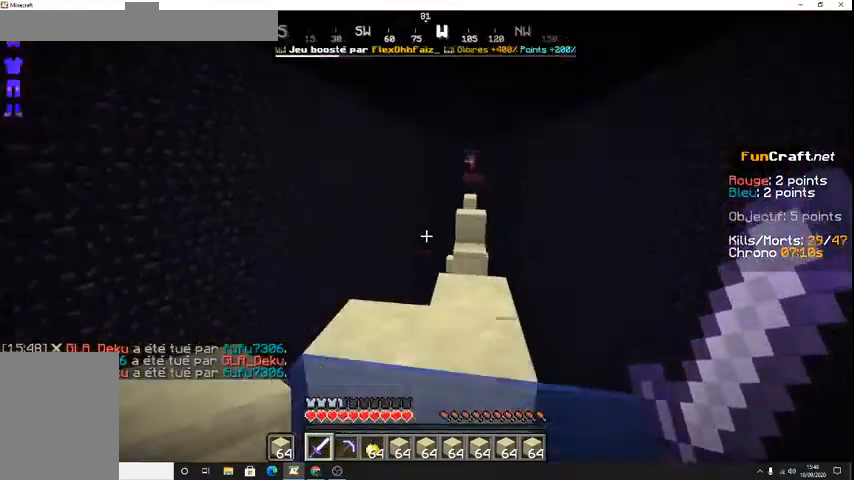
{"keys": ["z"], "events": []}
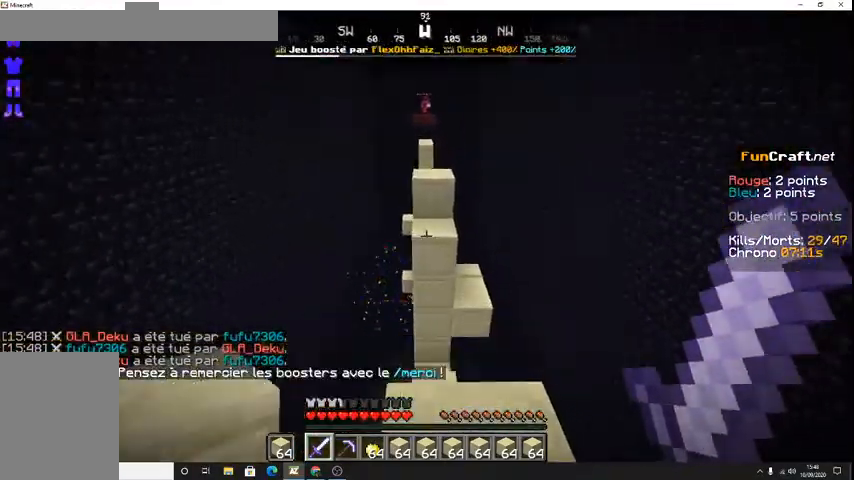
{"keys": ["space", "z"], "events": [[233, "space", "down"]]}
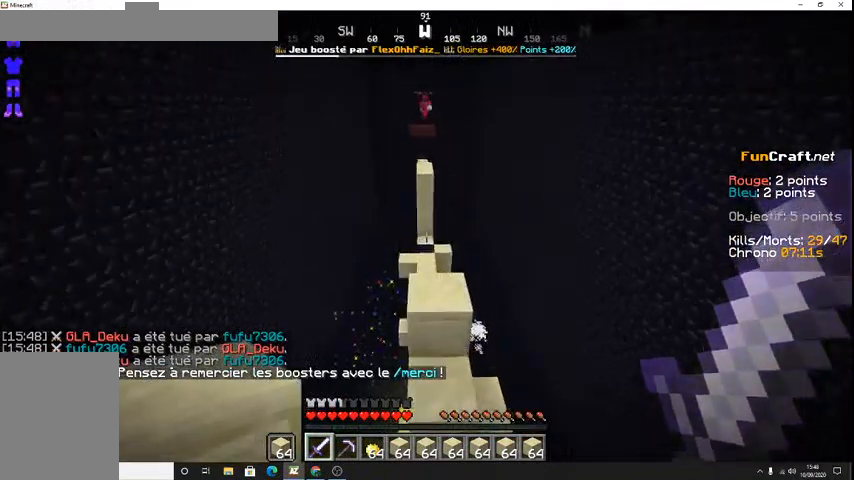
{"keys": ["space", "z"], "events": [[167, "space", "up"], [500, "space", "down"]]}
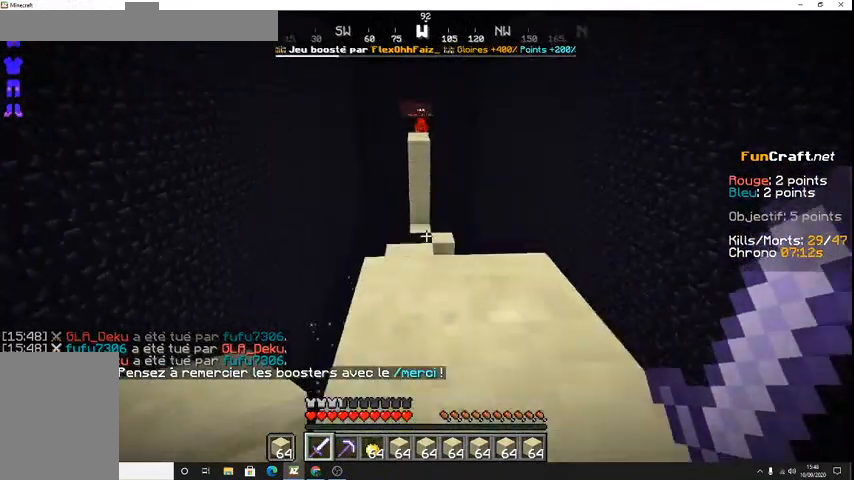
{"keys": []}
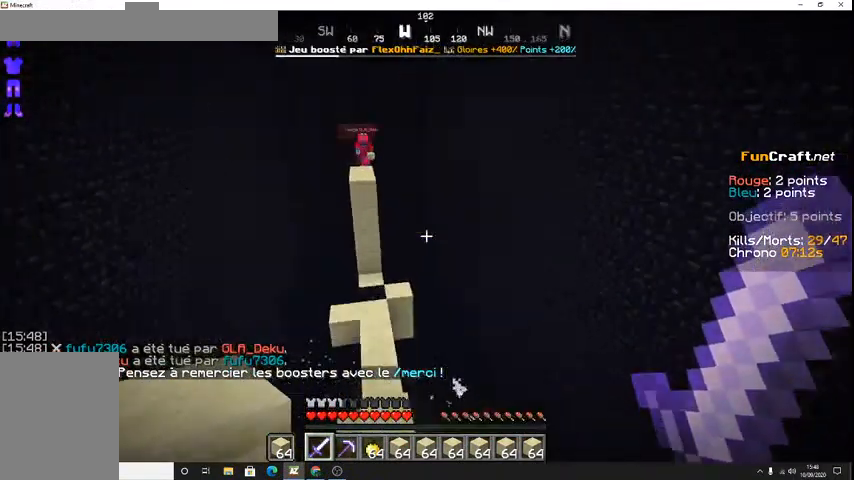
{"keys": ["shift"], "events": [[67, "shift", "down"]]}